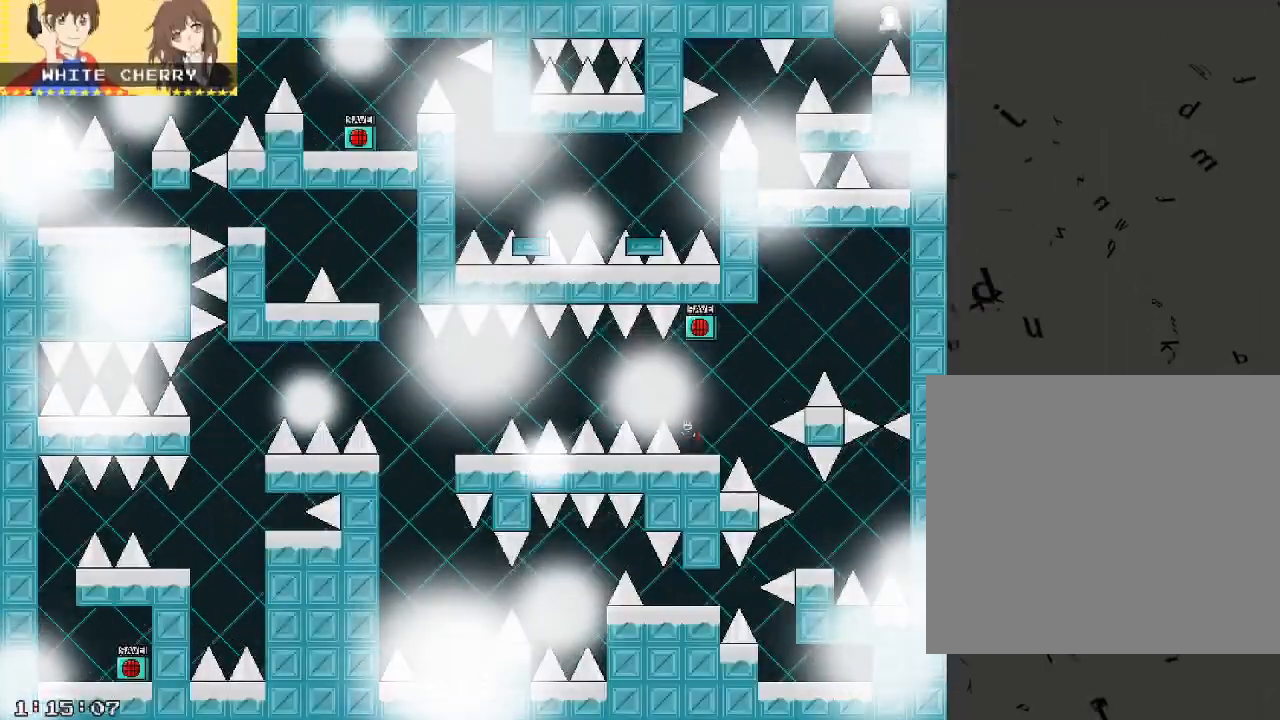
Gameplay with keyboard; each line is a JSON object with the keys held at the frame after it. "events" lists presses ("down") and releases ("up") of "/", "a", "d", "r", "s", "shift_l", "shift_r" and "w" between this image and that frame as [ms after this image, input, new state], when the widget could be followed in between. No other keys are recorded. Mouse input is not recorded.
{"keys": ["a"], "events": [[220, "shift_r", "up"]]}
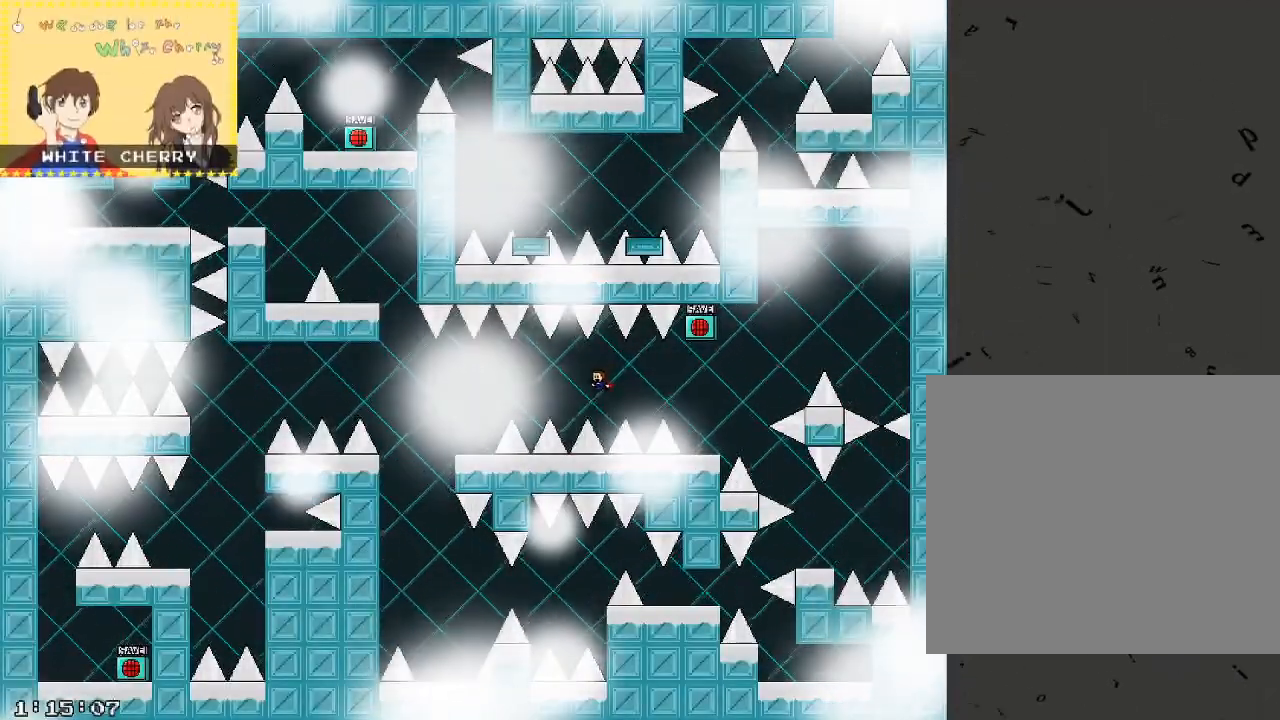
{"keys": ["a"], "events": [[80, "shift_r", "down"], [200, "shift_r", "up"]]}
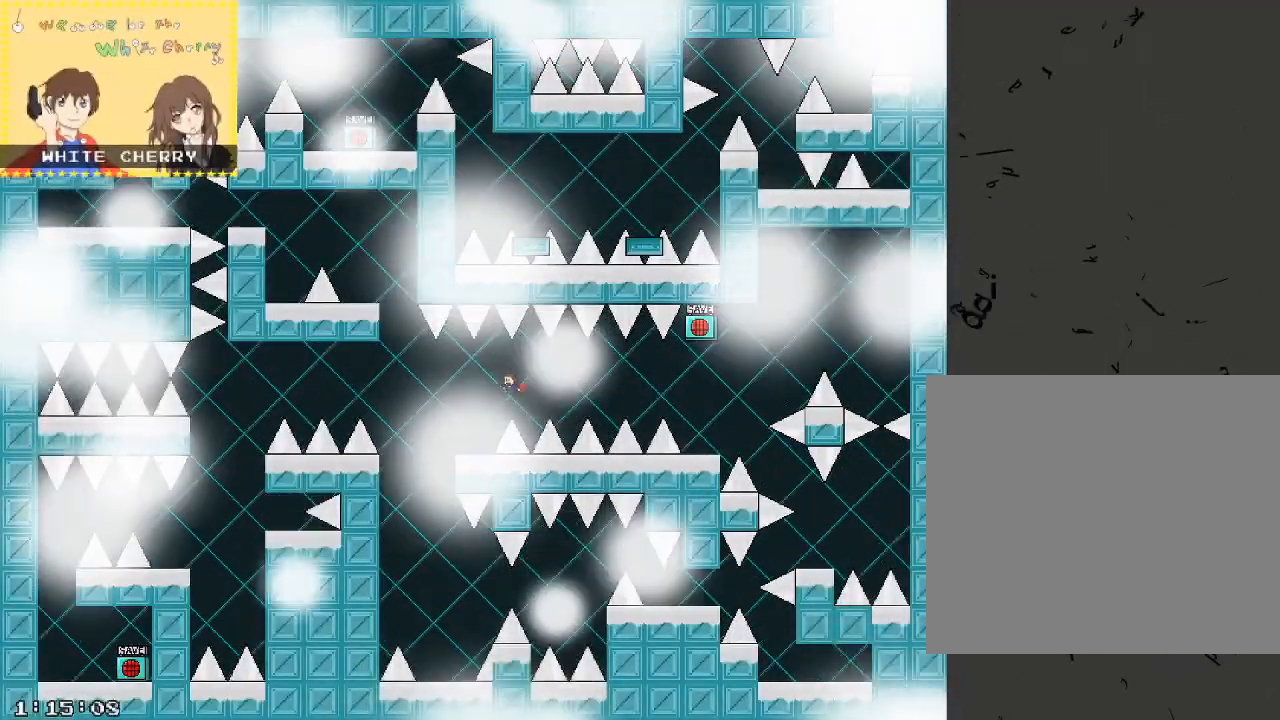
{"keys": ["a", "shift_r"], "events": [[240, "shift_r", "down"]]}
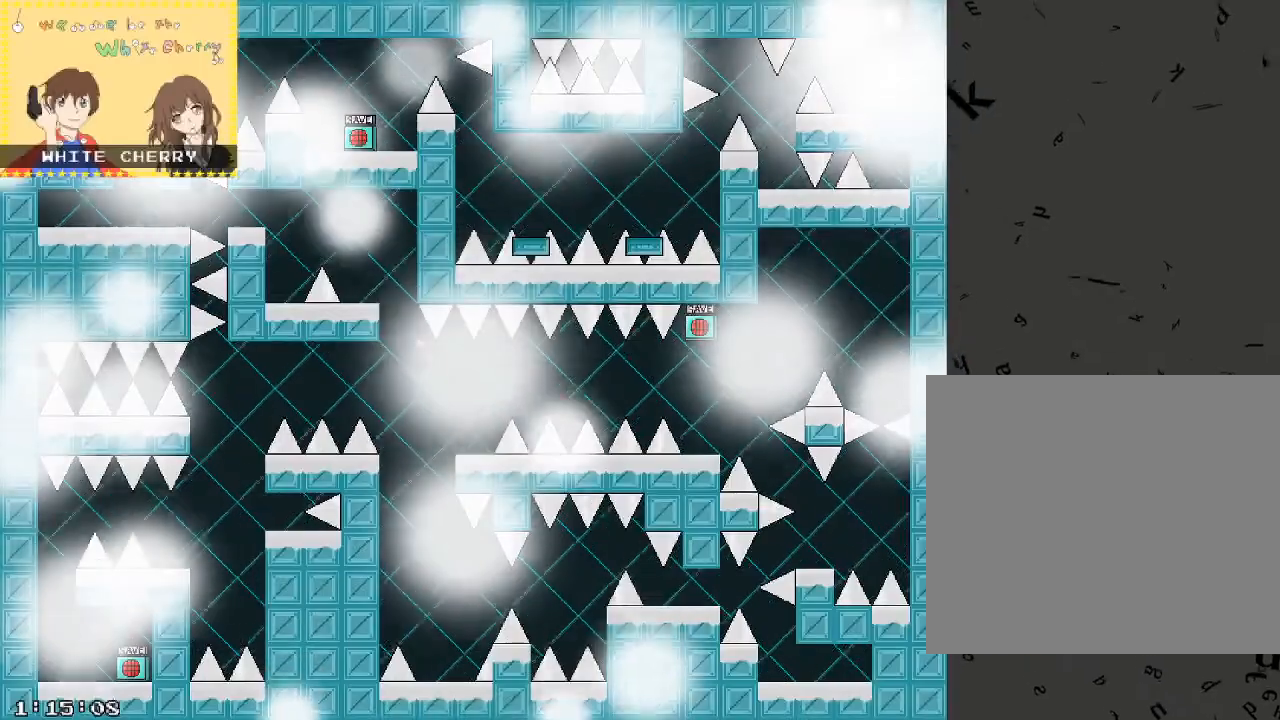
{"keys": [], "events": [[40, "shift_r", "up"], [120, "shift_r", "down"], [220, "a", "up"], [360, "a", "down"], [440, "a", "up"], [440, "shift_r", "up"]]}
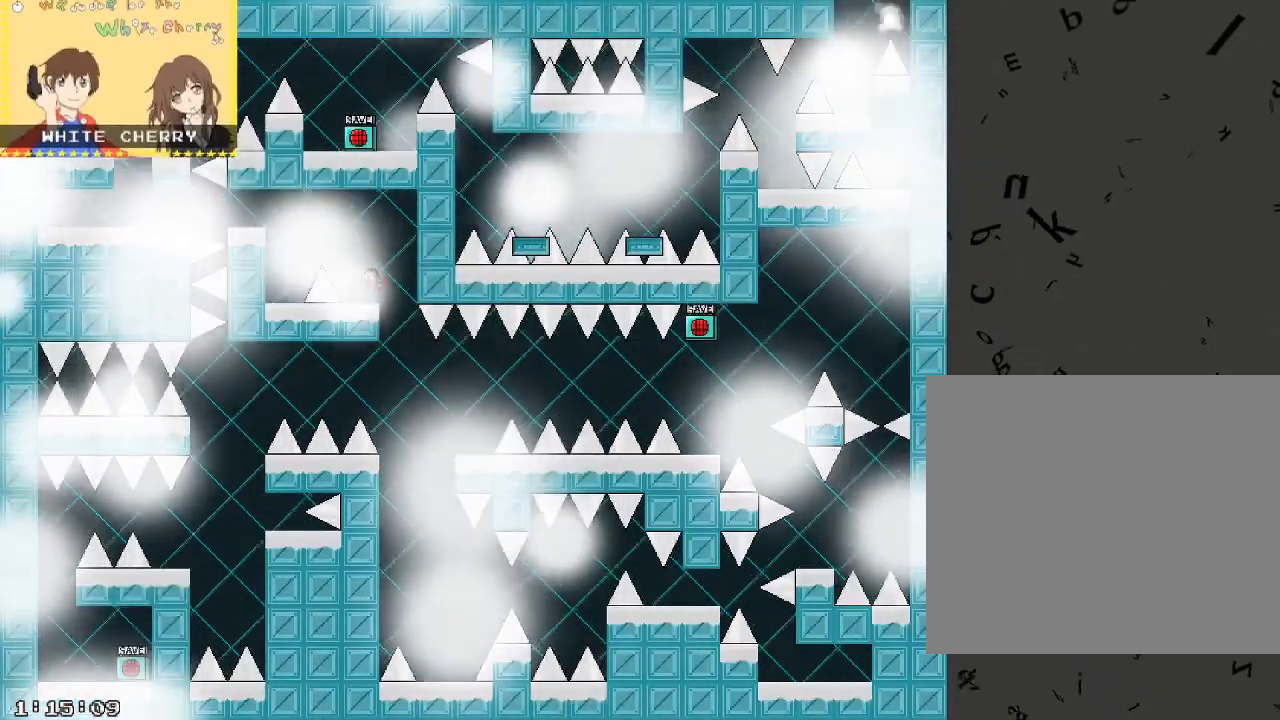
{"keys": ["a"], "events": [[120, "a", "down"], [140, "shift_r", "down"], [280, "shift_r", "up"]]}
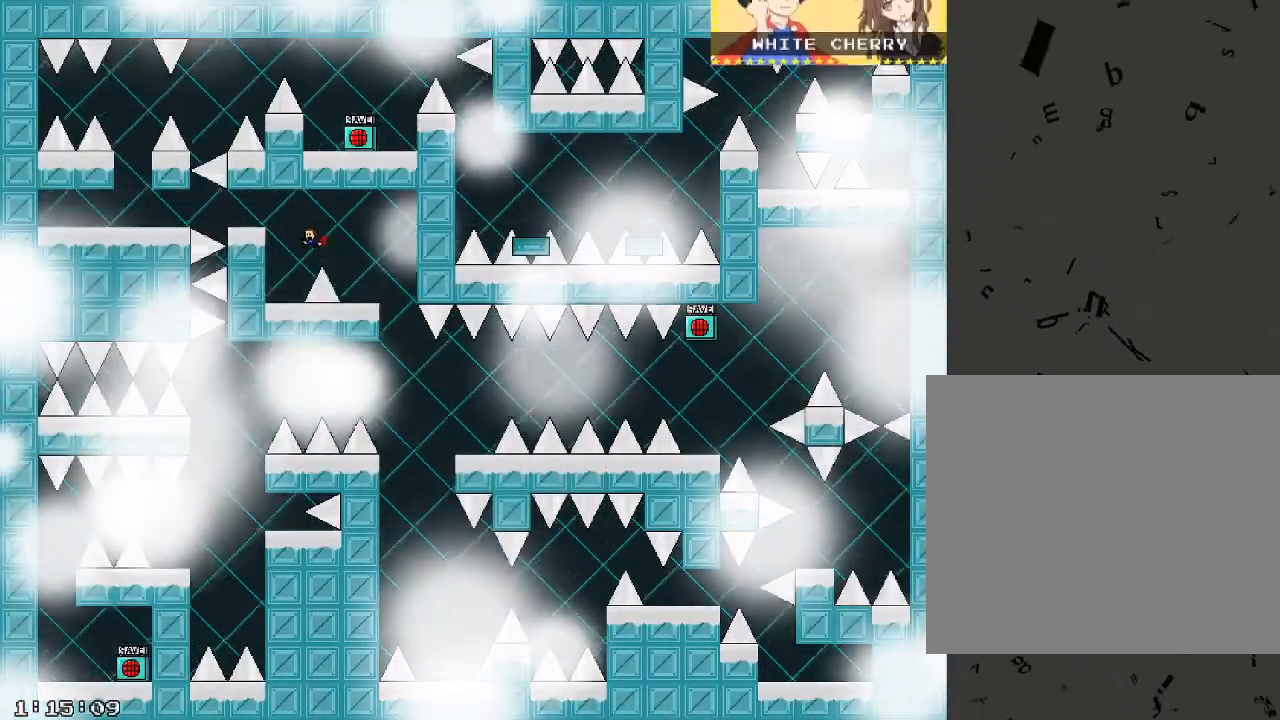
{"keys": ["a"], "events": [[40, "shift_r", "down"], [140, "shift_r", "up"]]}
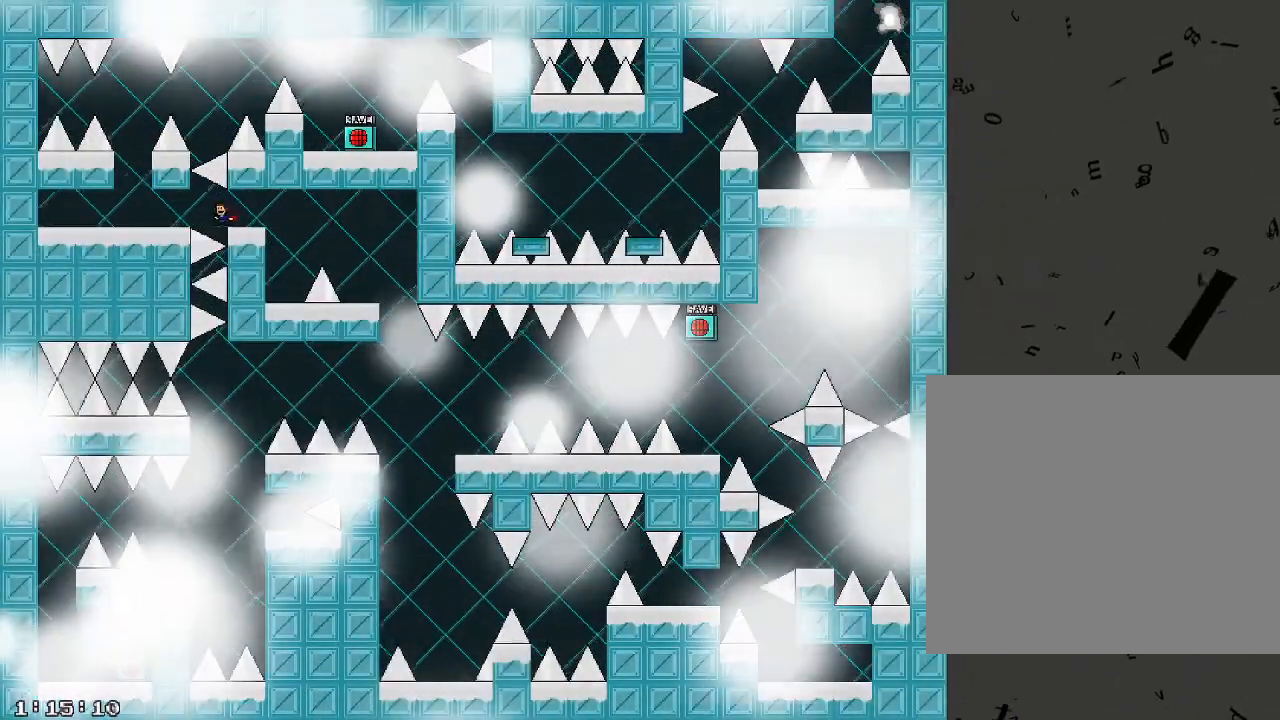
{"keys": ["a"], "events": [[40, "shift_r", "down"], [60, "shift_r", "up"]]}
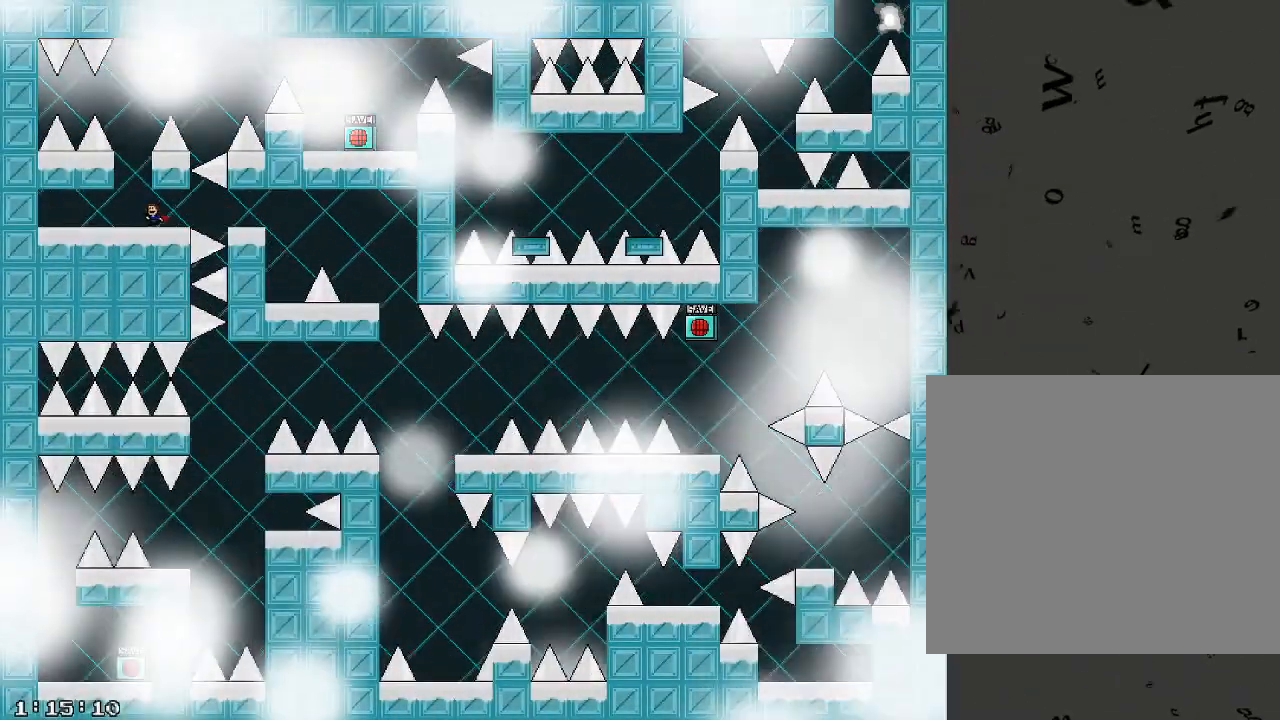
{"keys": ["a"], "events": []}
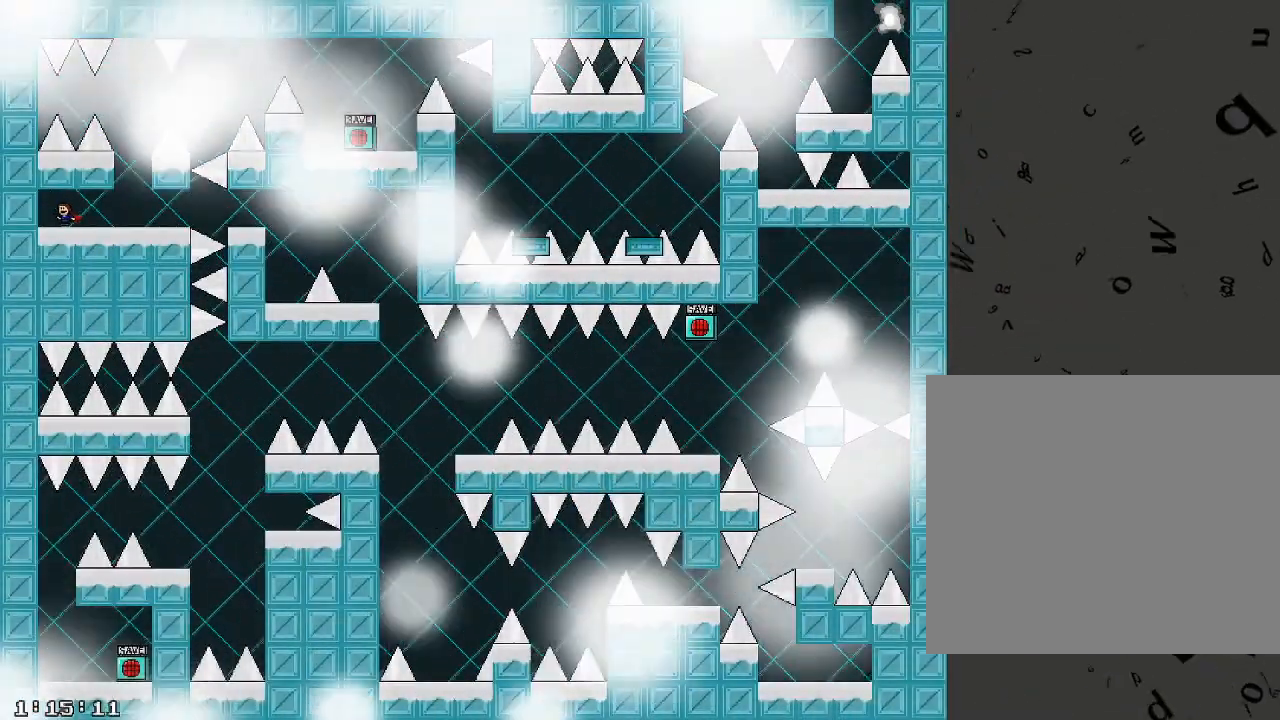
{"keys": [], "events": [[240, "a", "up"], [300, "shift_r", "down"], [340, "shift_r", "up"]]}
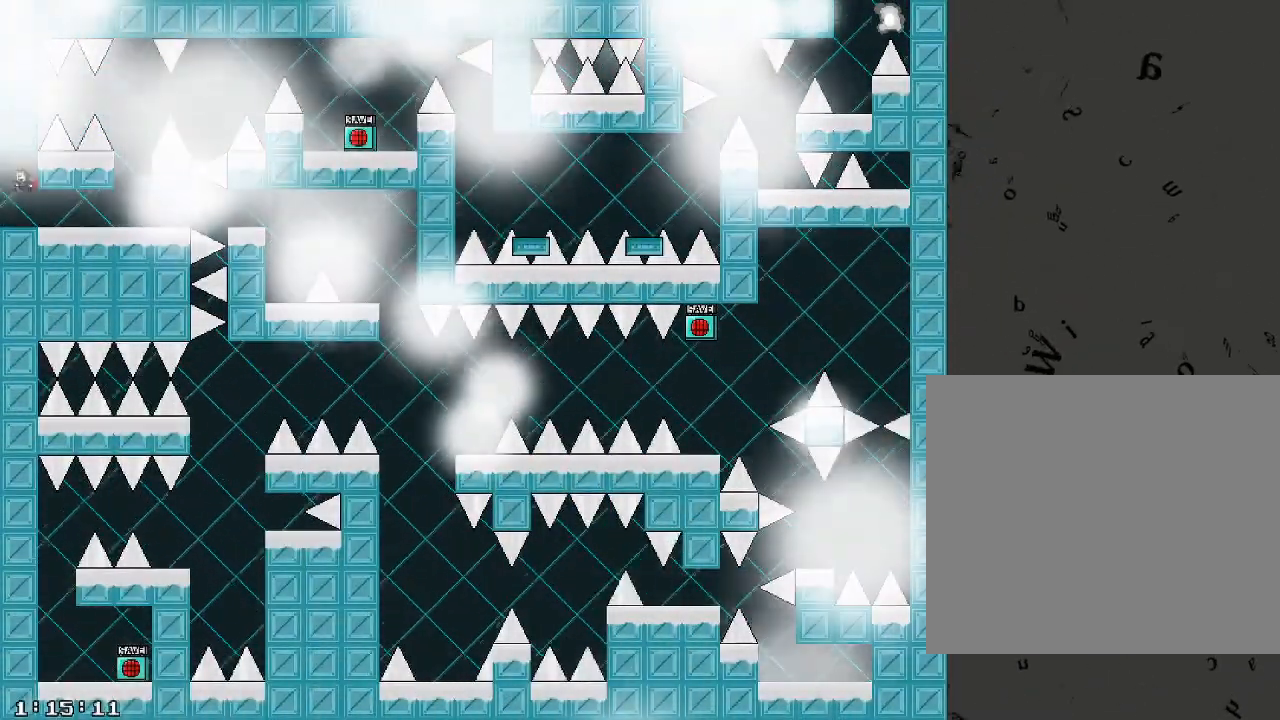
{"keys": [], "events": []}
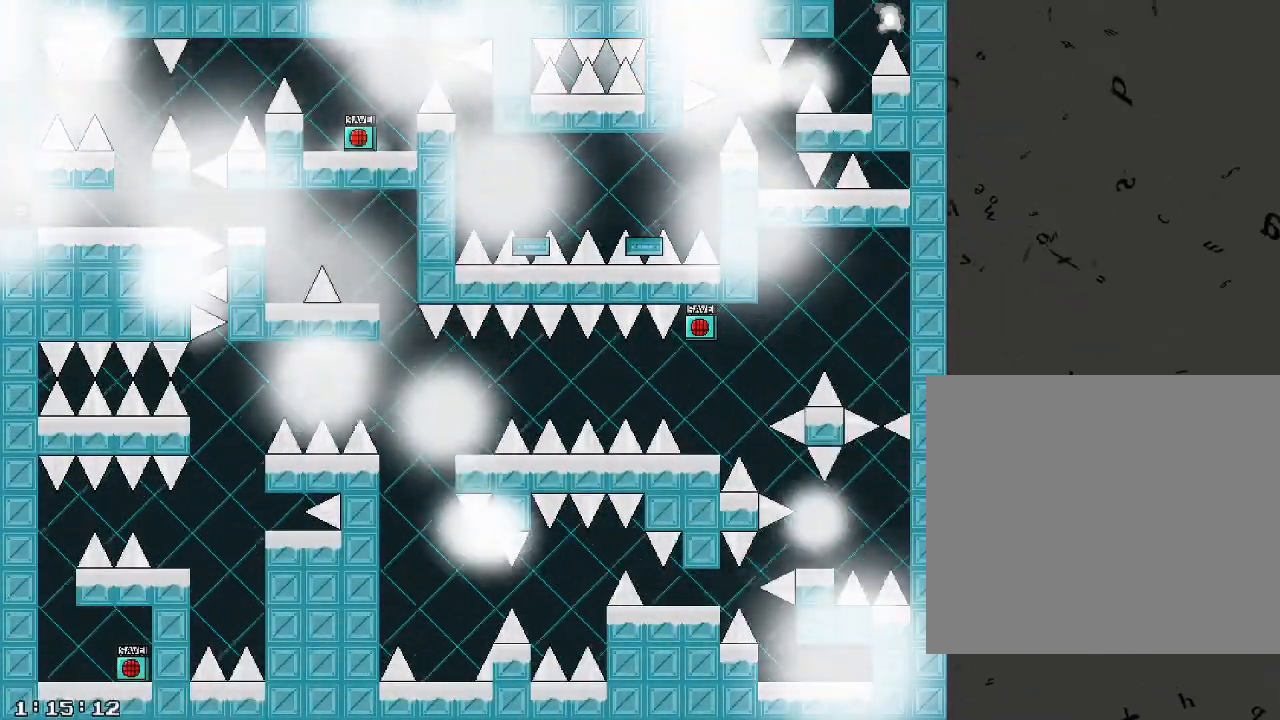
{"keys": ["shift_r"], "events": [[220, "shift_r", "down"], [360, "shift_r", "up"], [480, "shift_r", "down"]]}
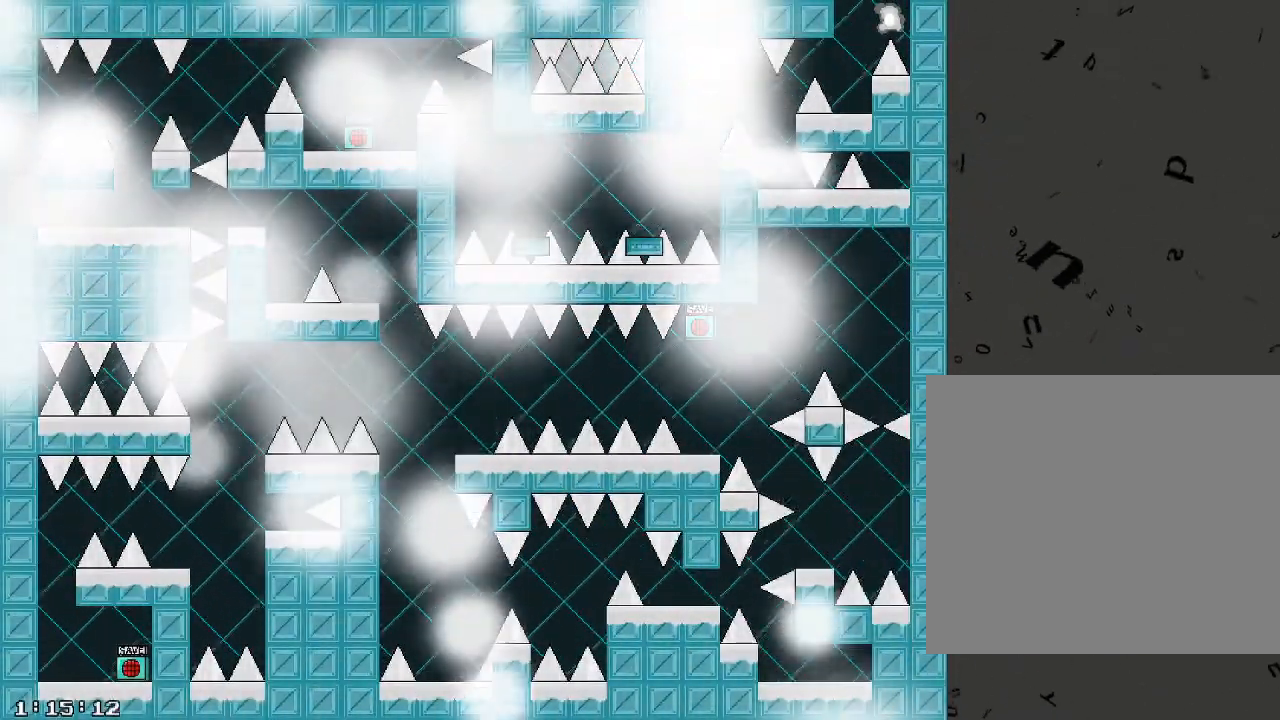
{"keys": ["d", "shift_r"], "events": [[20, "d", "down"]]}
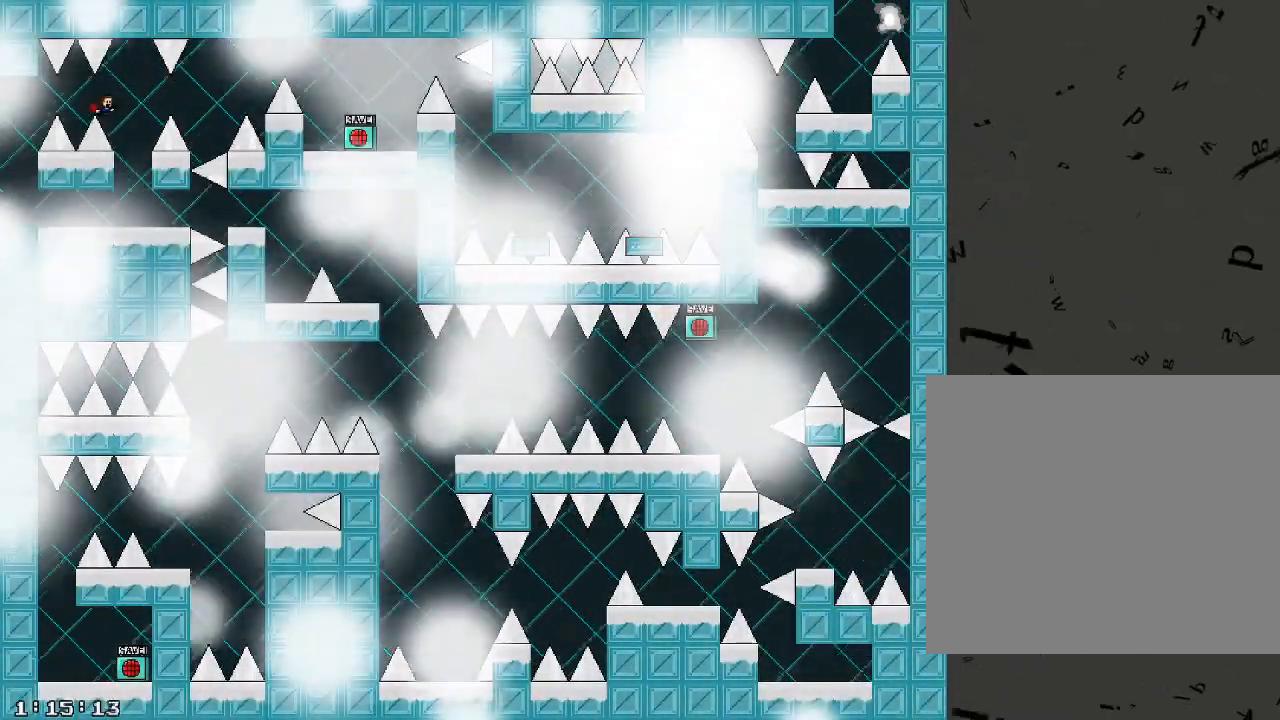
{"keys": [], "events": [[100, "shift_r", "up"], [160, "d", "up"], [200, "shift_r", "down"], [240, "shift_r", "up"], [400, "a", "down"], [460, "a", "up"], [480, "shift_r", "down"], [500, "shift_r", "up"]]}
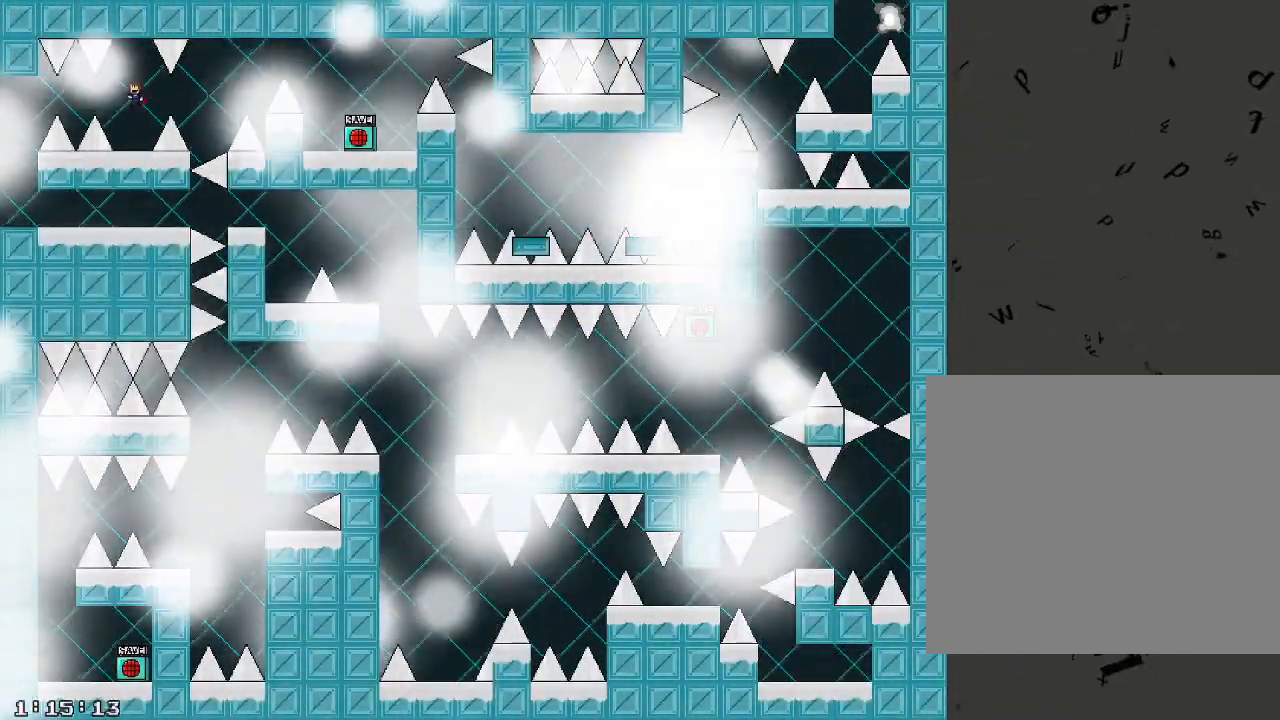
{"keys": [], "events": []}
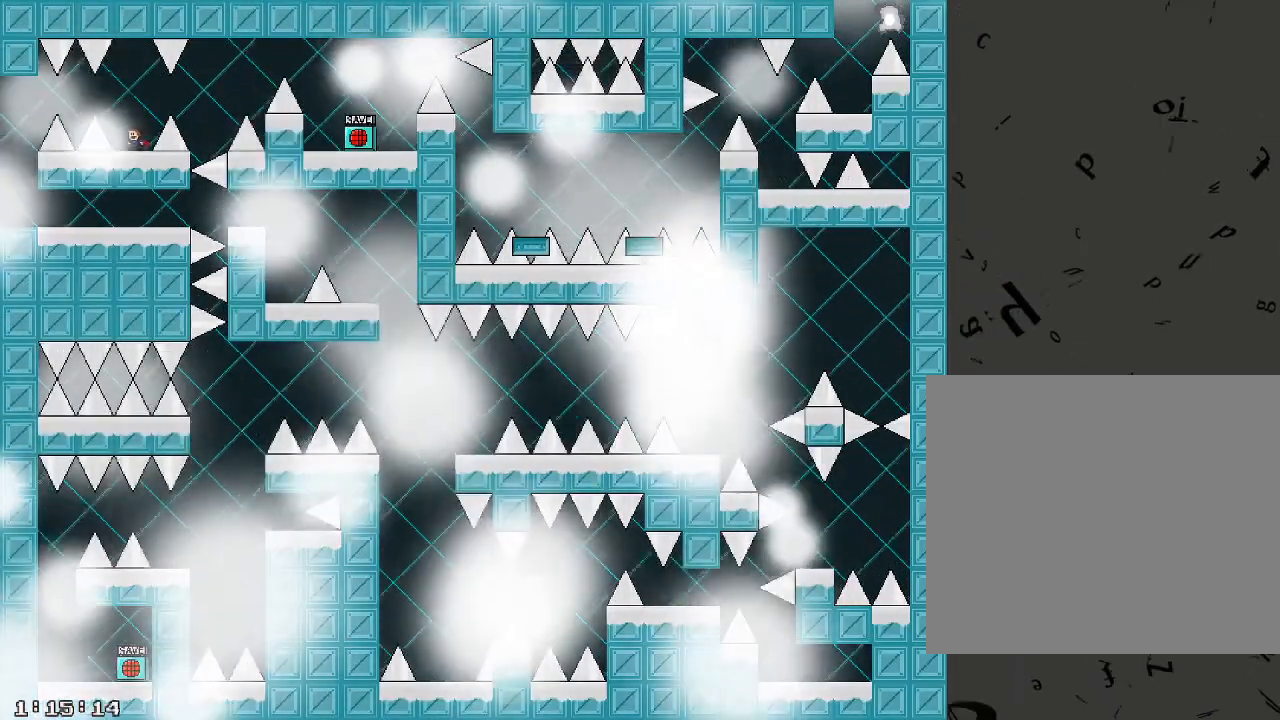
{"keys": [], "events": [[100, "shift_r", "down"], [140, "shift_r", "up"]]}
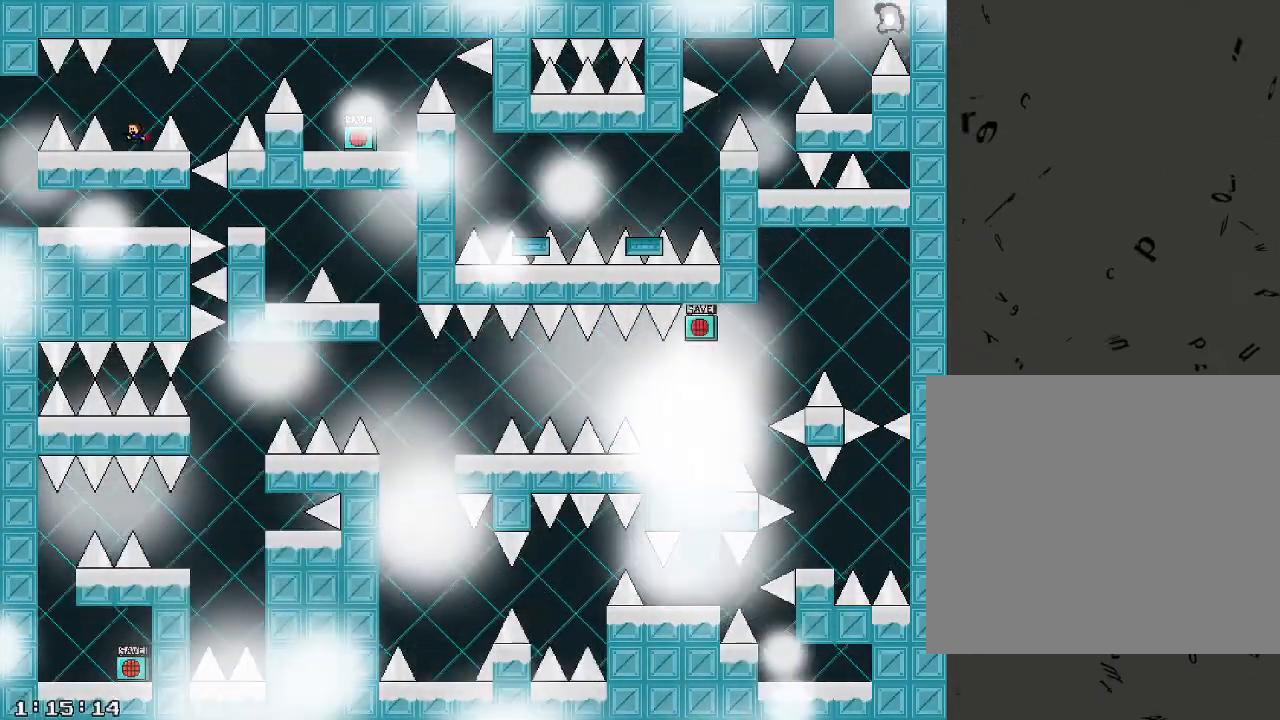
{"keys": [], "events": [[100, "shift_r", "down"], [160, "shift_r", "up"]]}
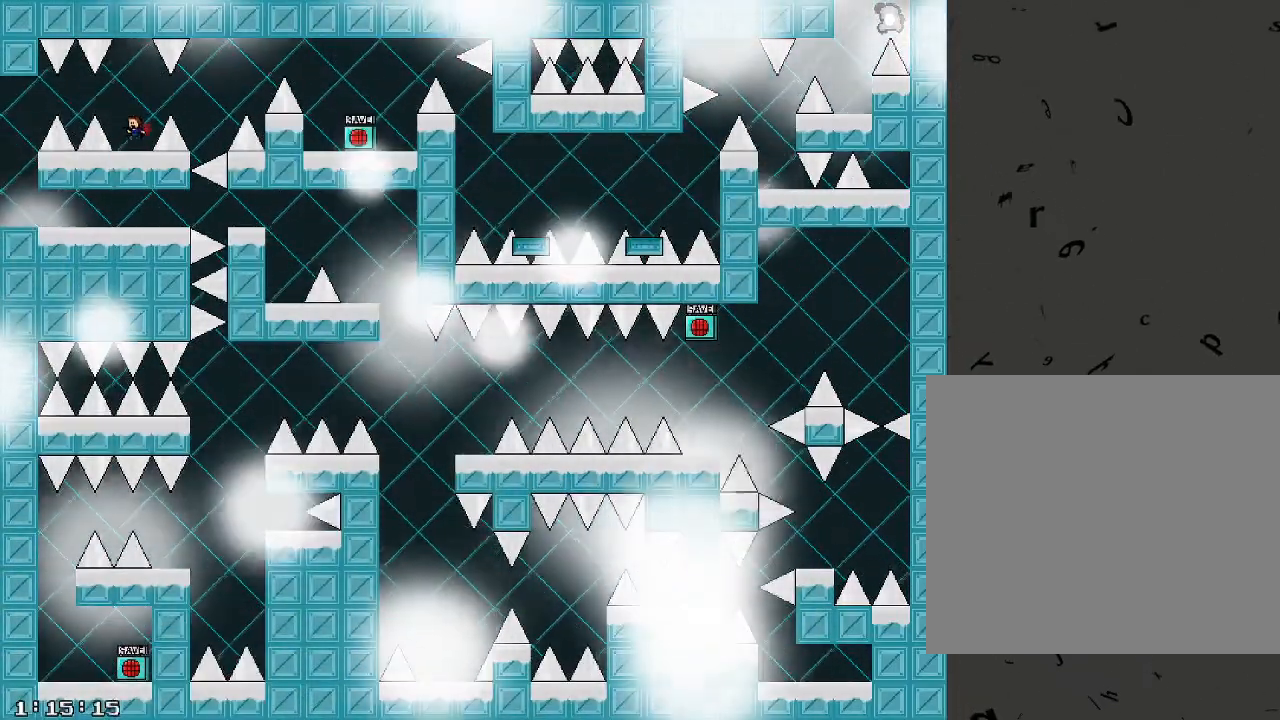
{"keys": ["d"], "events": [[200, "d", "down"], [200, "shift_r", "down"], [280, "shift_r", "up"]]}
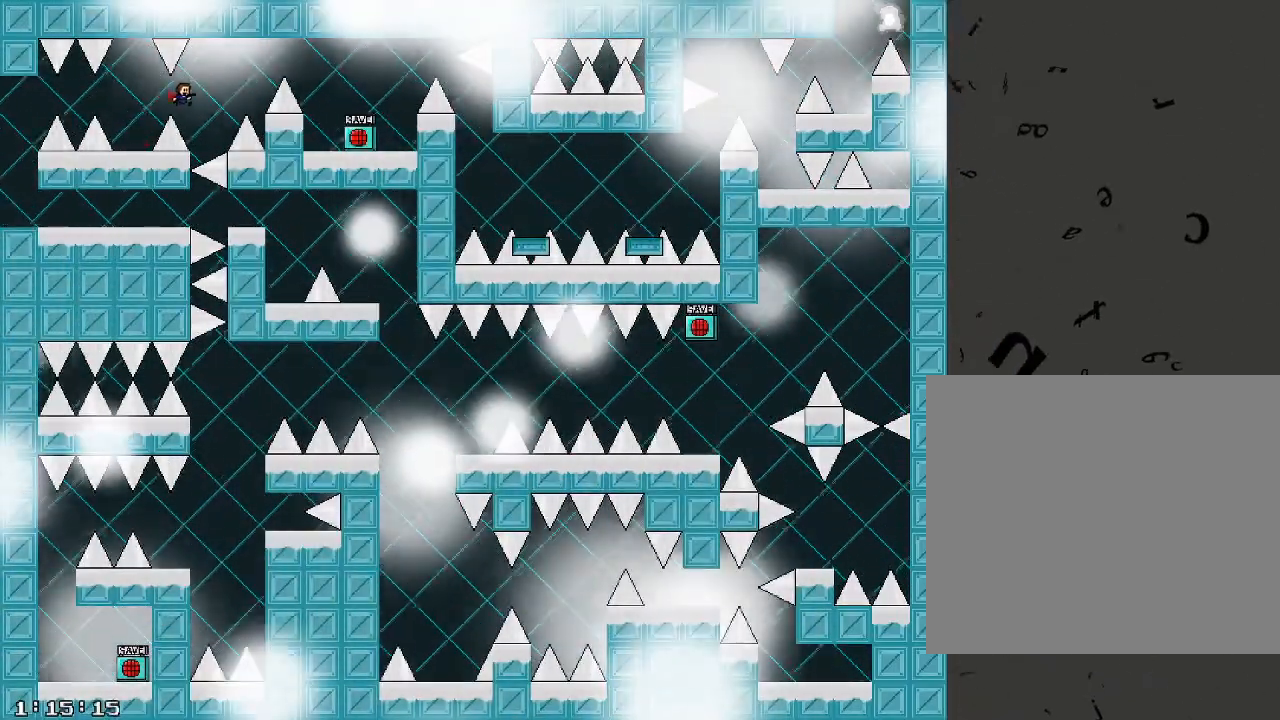
{"keys": ["d", "shift_r"], "events": [[160, "shift_r", "down"]]}
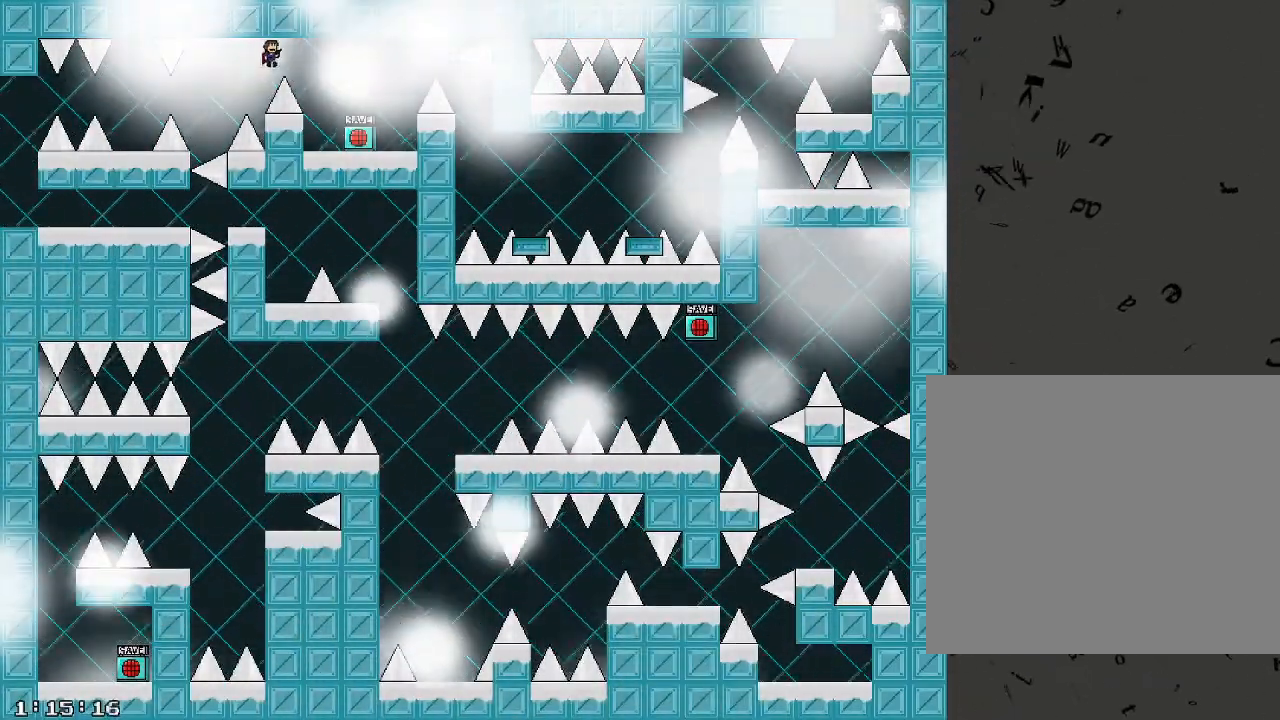
{"keys": ["/"], "events": [[400, "shift_r", "up"], [440, "d", "up"], [480, "/", "down"]]}
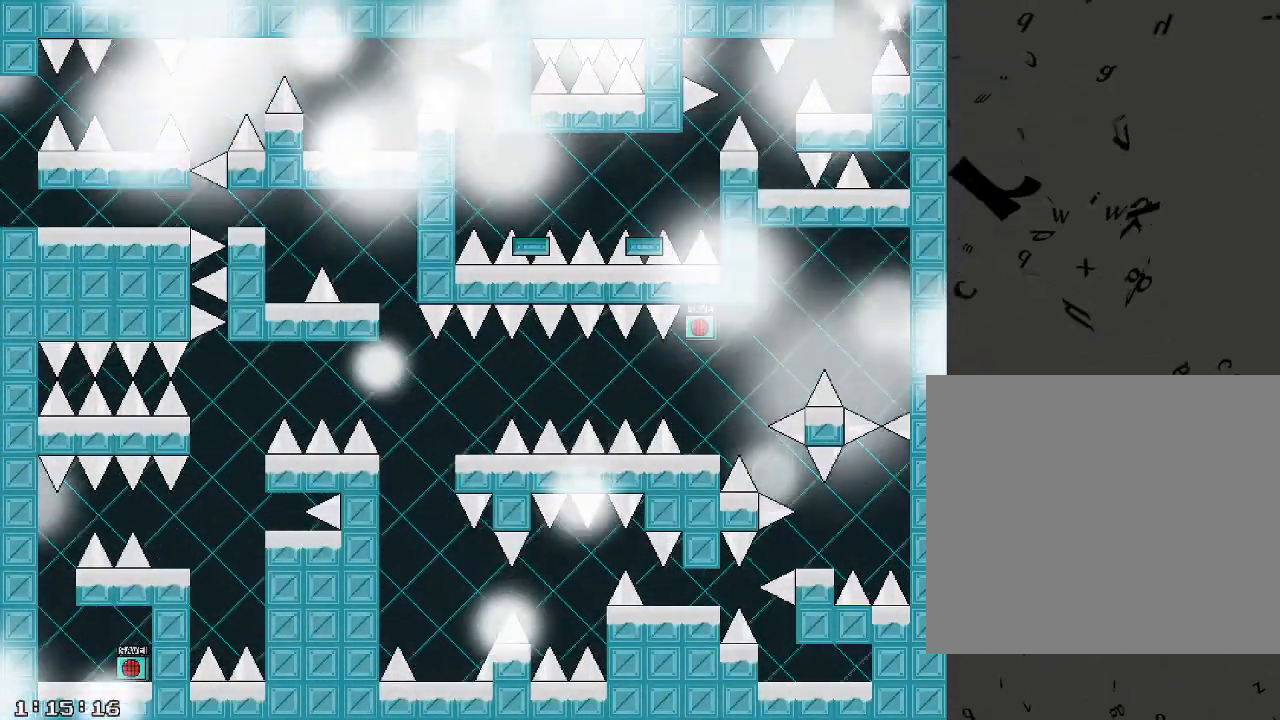
{"keys": [], "events": [[20, "/", "up"]]}
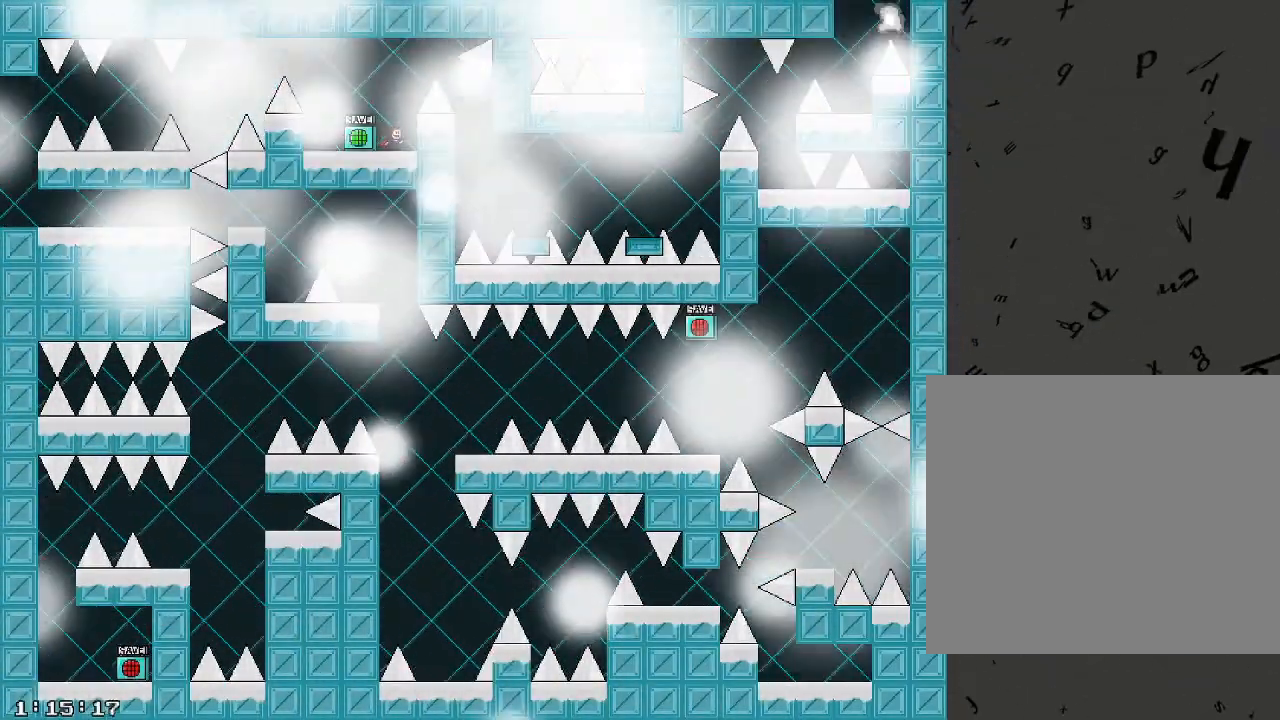
{"keys": []}
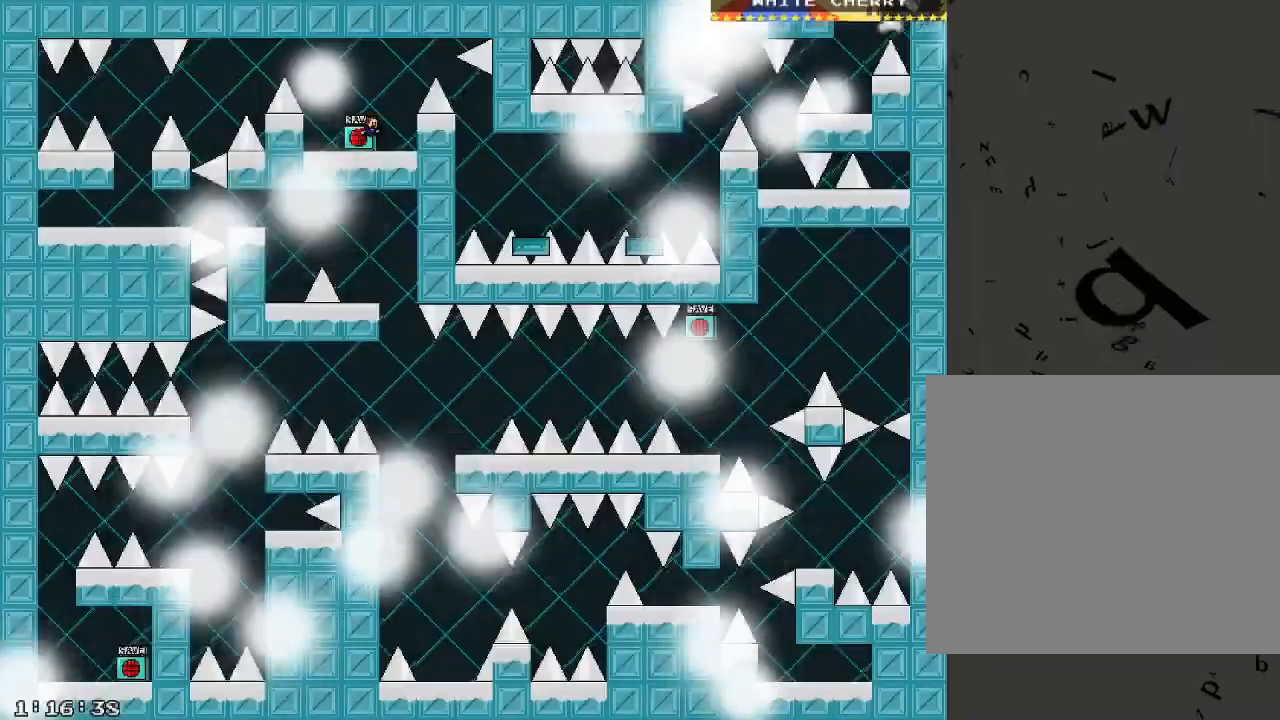
{"keys": ["d", "shift_r"], "events": [[160, "d", "down"], [160, "shift_r", "down"]]}
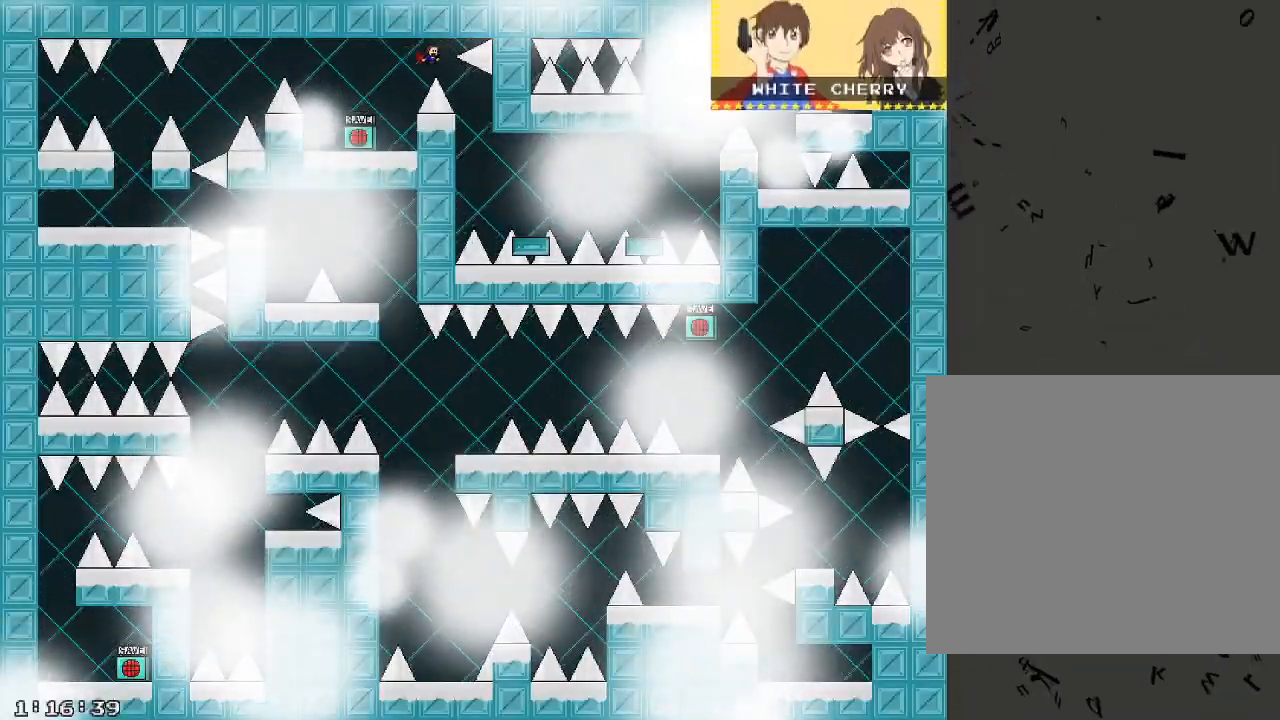
{"keys": ["d", "shift_r"], "events": [[120, "shift_r", "up"], [460, "shift_r", "down"]]}
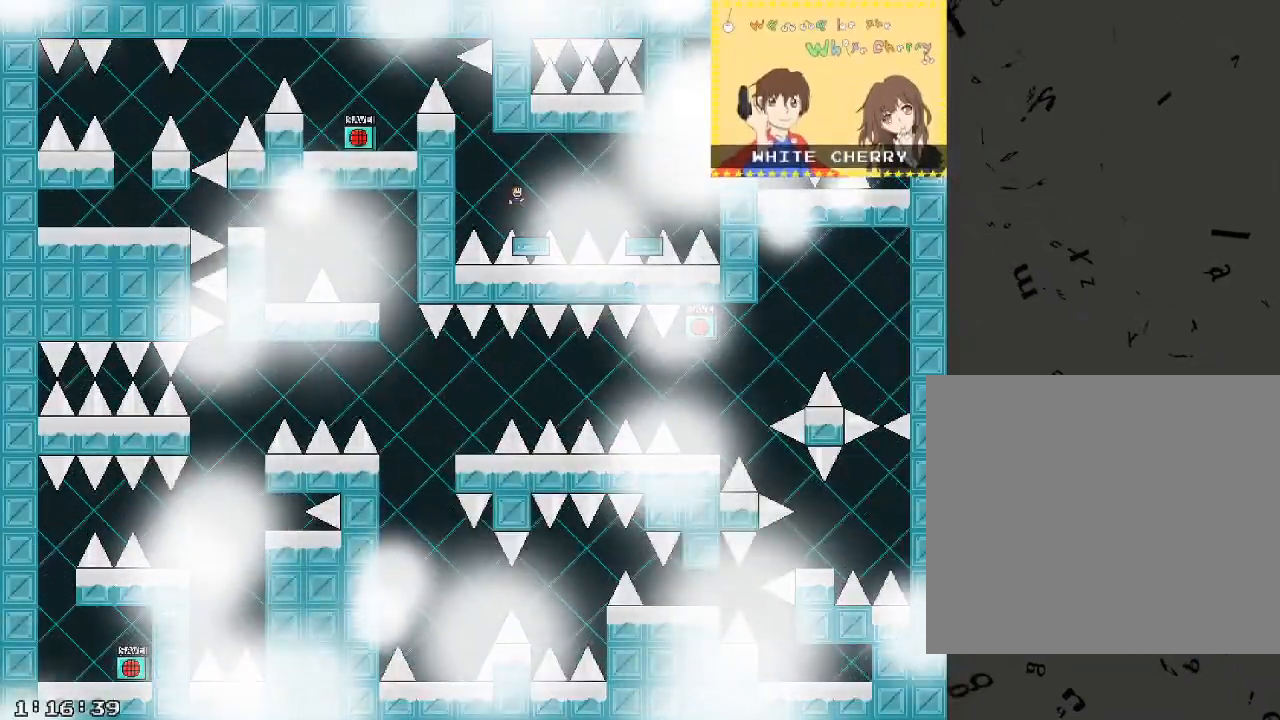
{"keys": ["d", "shift_r"], "events": [[20, "shift_r", "up"], [40, "d", "up"], [200, "d", "down"], [240, "d", "up"], [460, "d", "down"], [480, "shift_r", "down"]]}
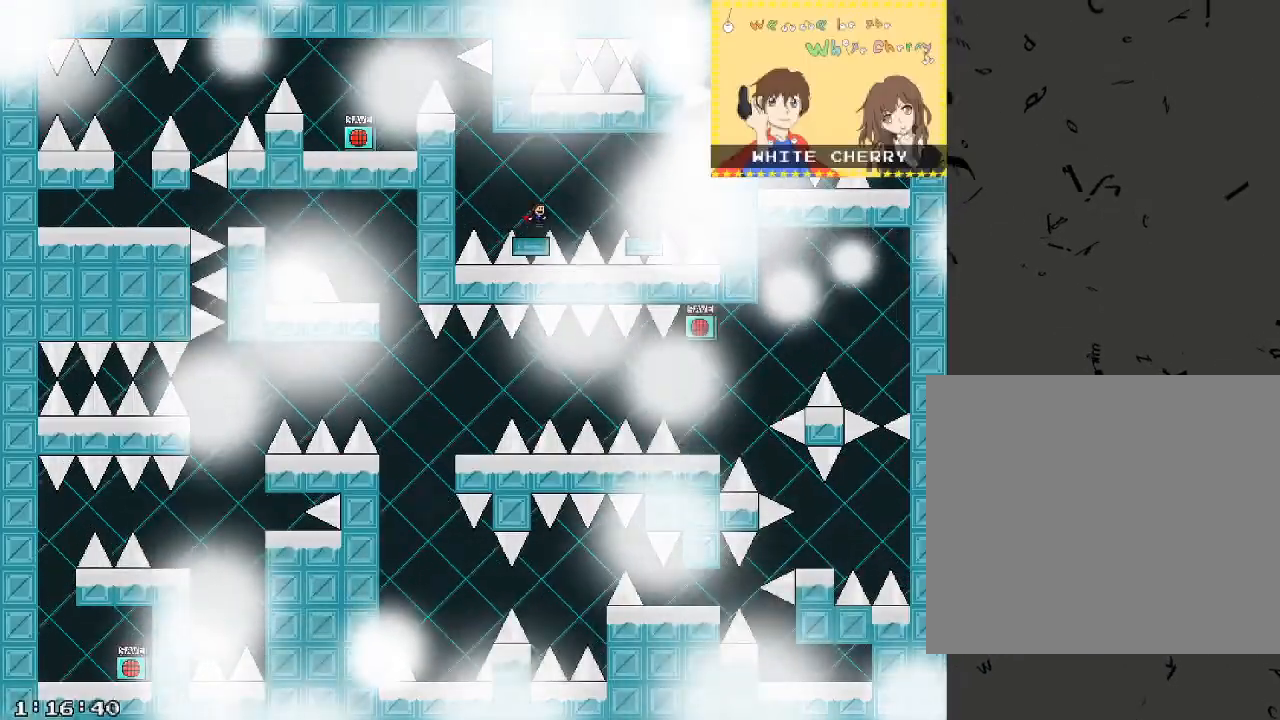
{"keys": ["d"], "events": [[80, "shift_r", "up"], [420, "shift_r", "down"], [460, "shift_r", "up"]]}
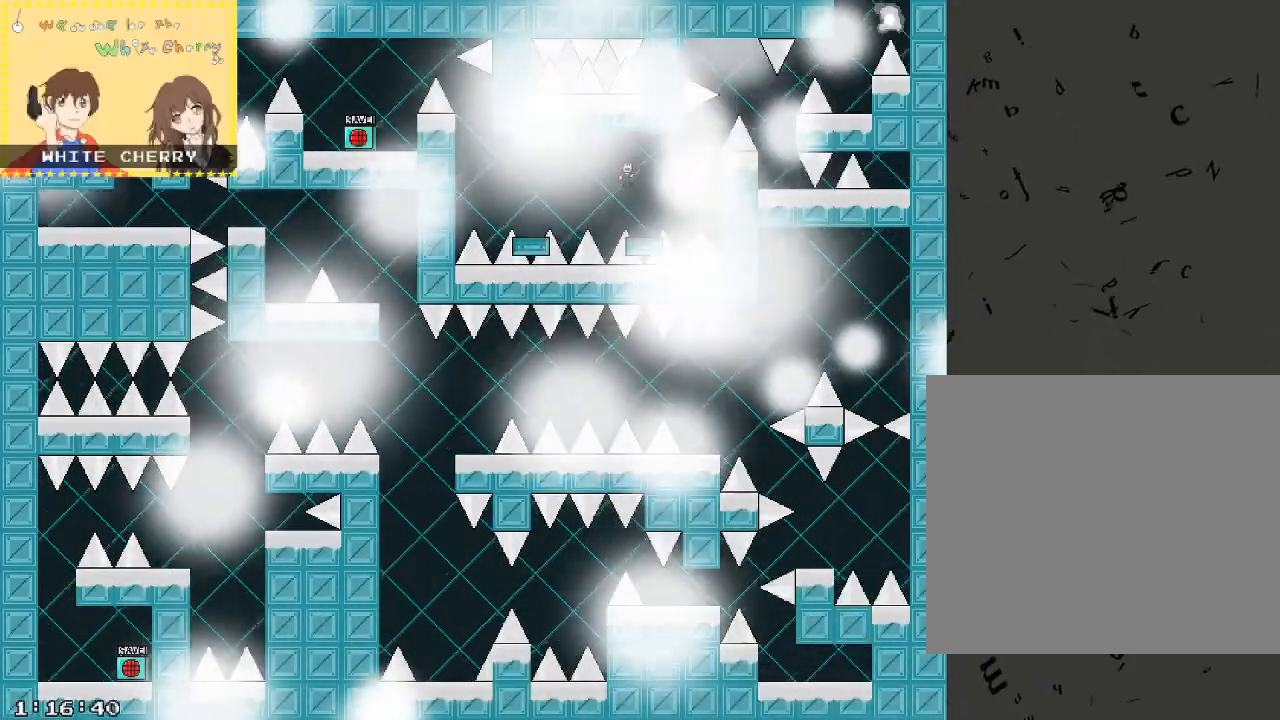
{"keys": [], "events": [[80, "d", "up"], [220, "d", "down"], [240, "d", "up"]]}
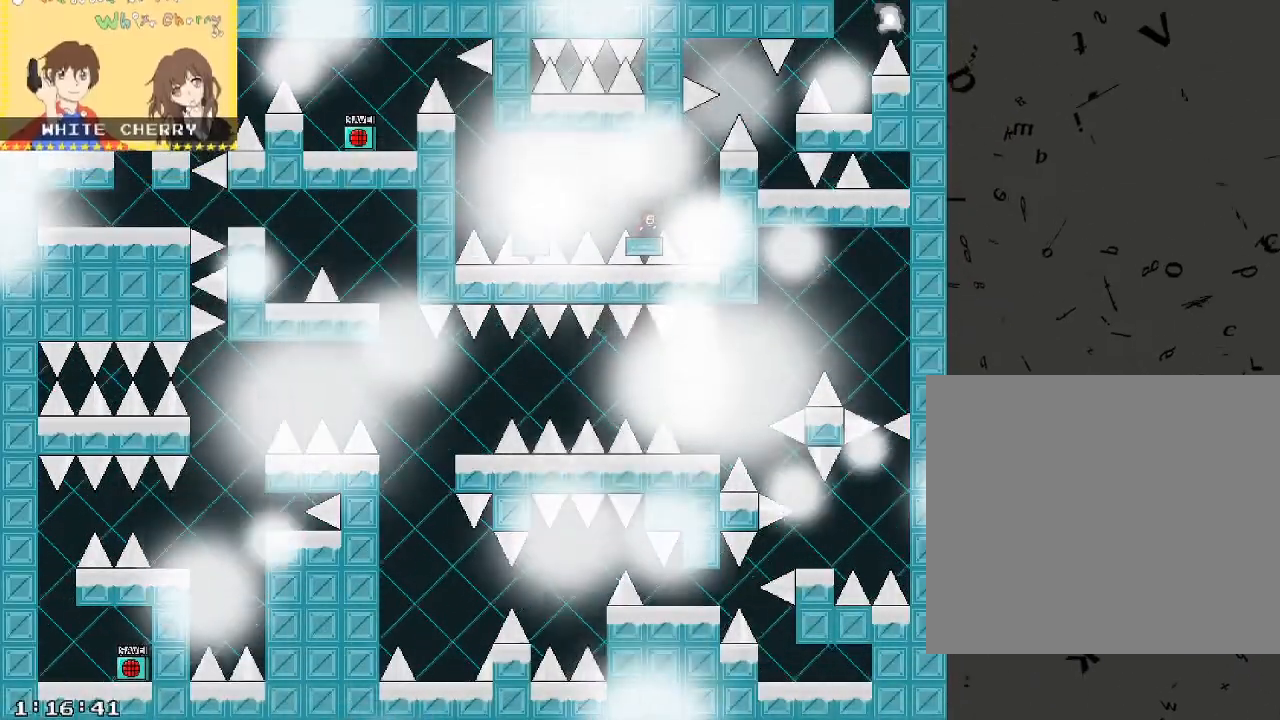
{"keys": ["d", "shift_r"], "events": [[300, "d", "down"], [300, "shift_r", "down"]]}
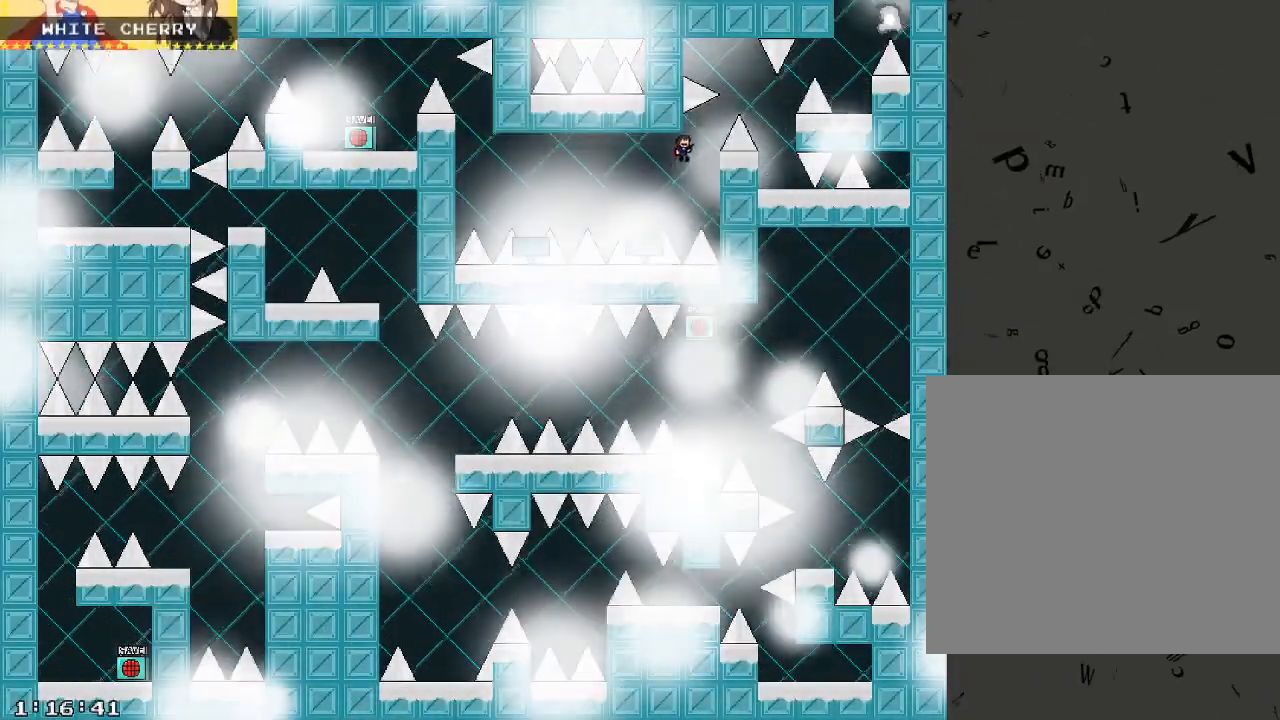
{"keys": [], "events": [[40, "shift_r", "up"], [140, "shift_r", "down"], [400, "d", "up"], [420, "shift_r", "up"]]}